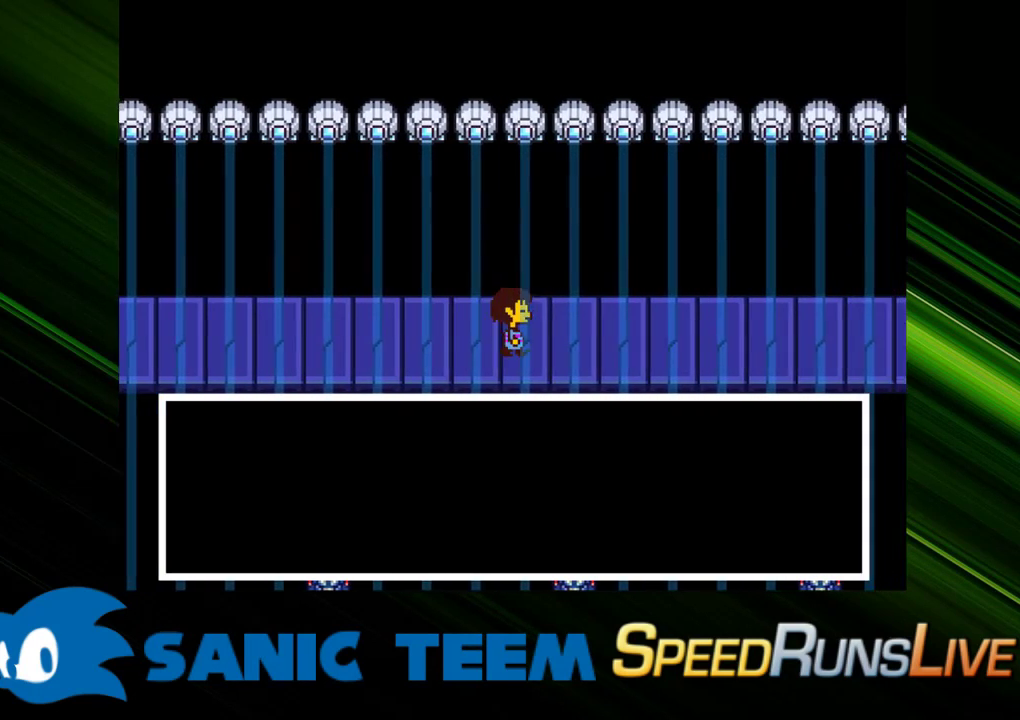
Gameplay with keyboard; each line is a JSON object with the keys held at the frame after it. "events" lists presses ("down") and releases ("up") of "c", "ctrl", "down", "escape", "left", "return", "right", "shift", "up" and "x" between this image and that frame as [ms after this image, input, new state], when the widget could be followed in between. No other keys are recorded. Mouse input is not recorded. Not read: other_keys.
{"keys": ["right"], "events": []}
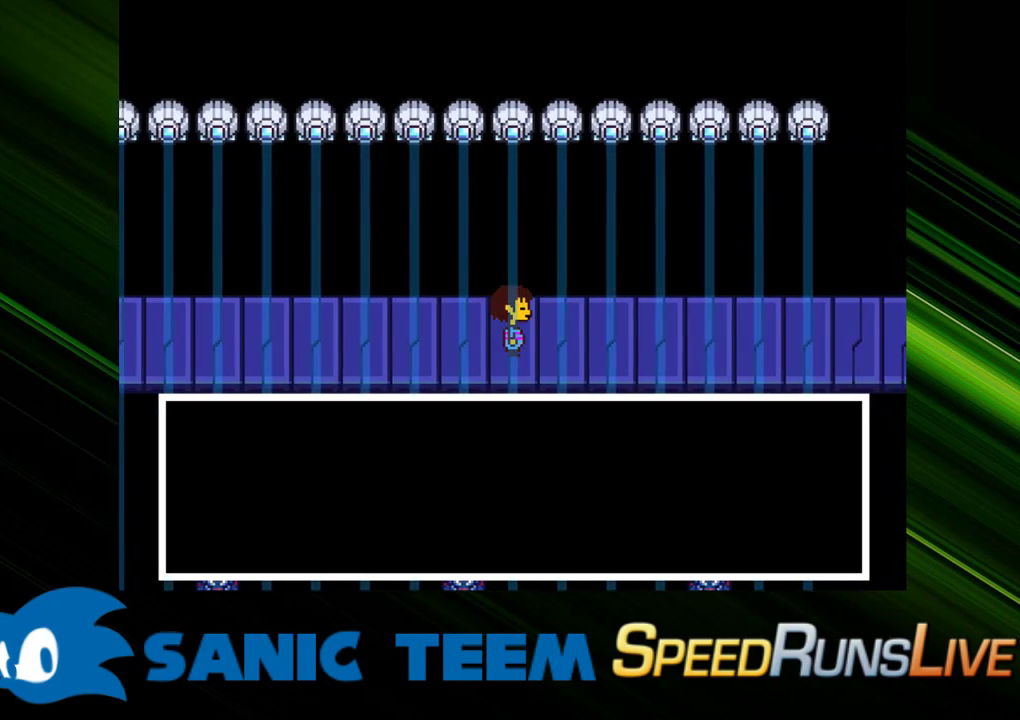
{"keys": ["right"], "events": []}
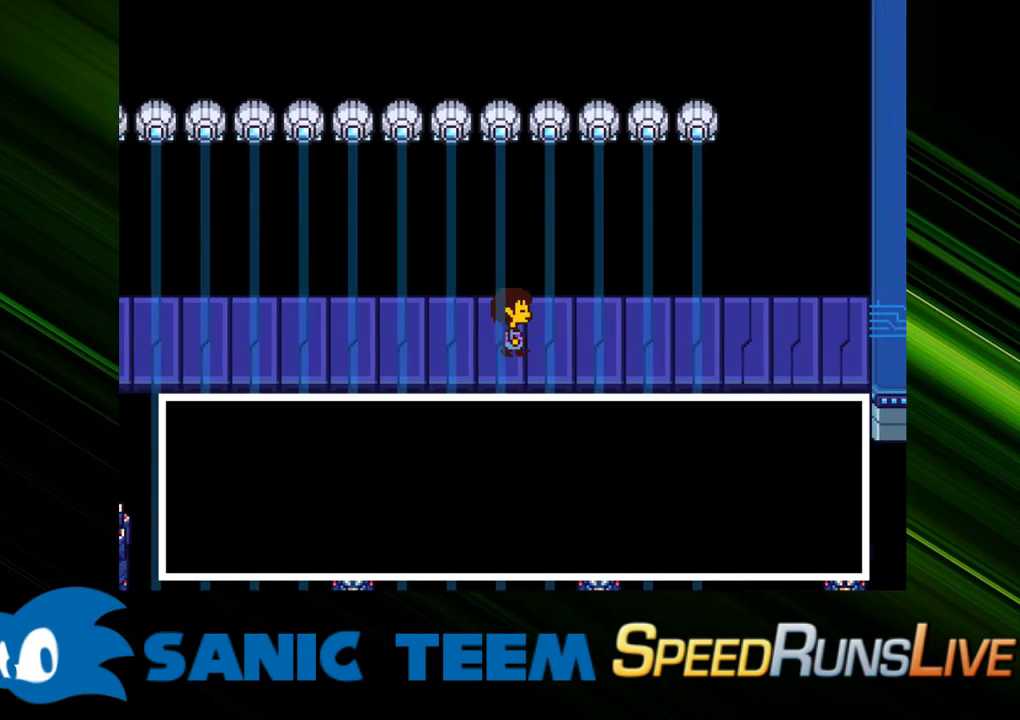
{"keys": ["down", "right", "up"], "events": [[350, "down", "down"], [400, "up", "down"]]}
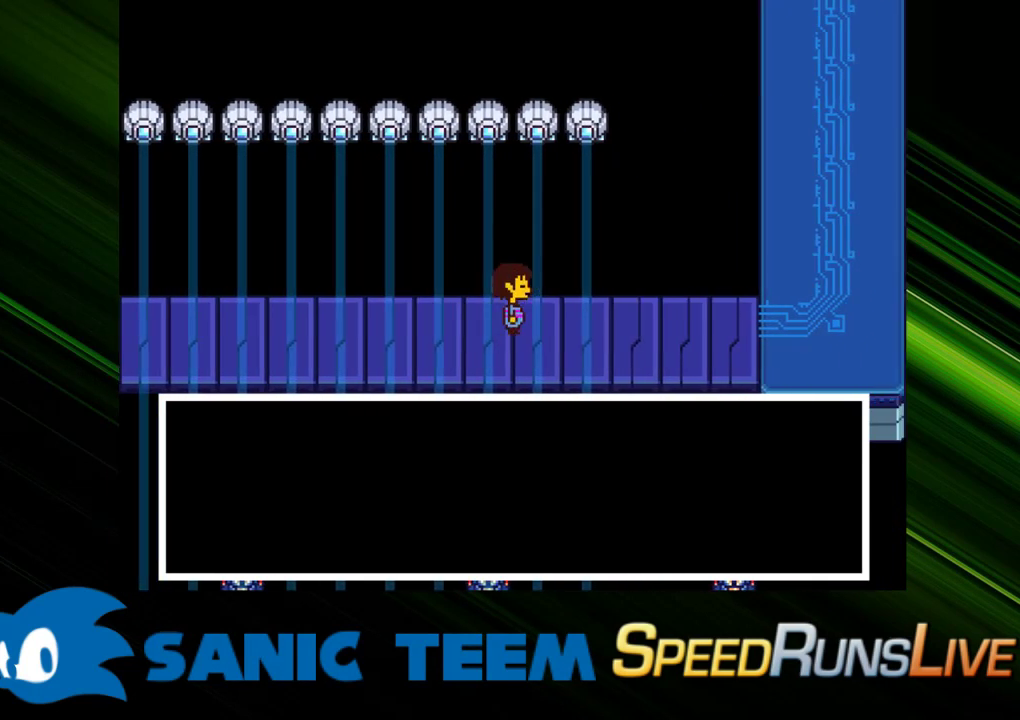
{"keys": ["down", "right", "up"], "events": []}
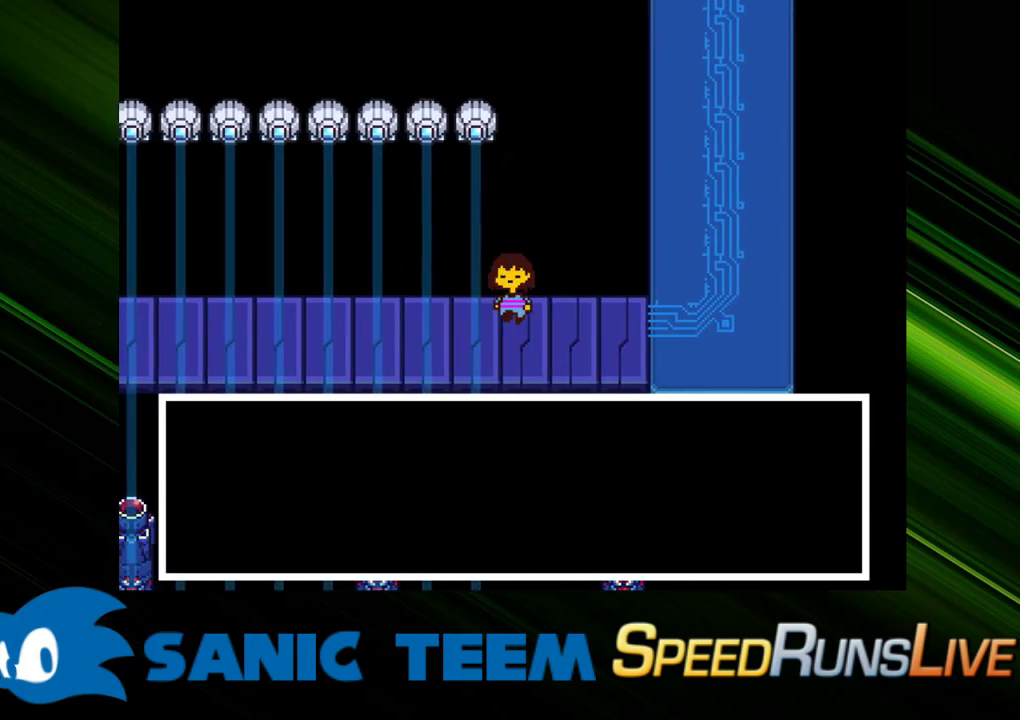
{"keys": ["down", "right", "up"], "events": []}
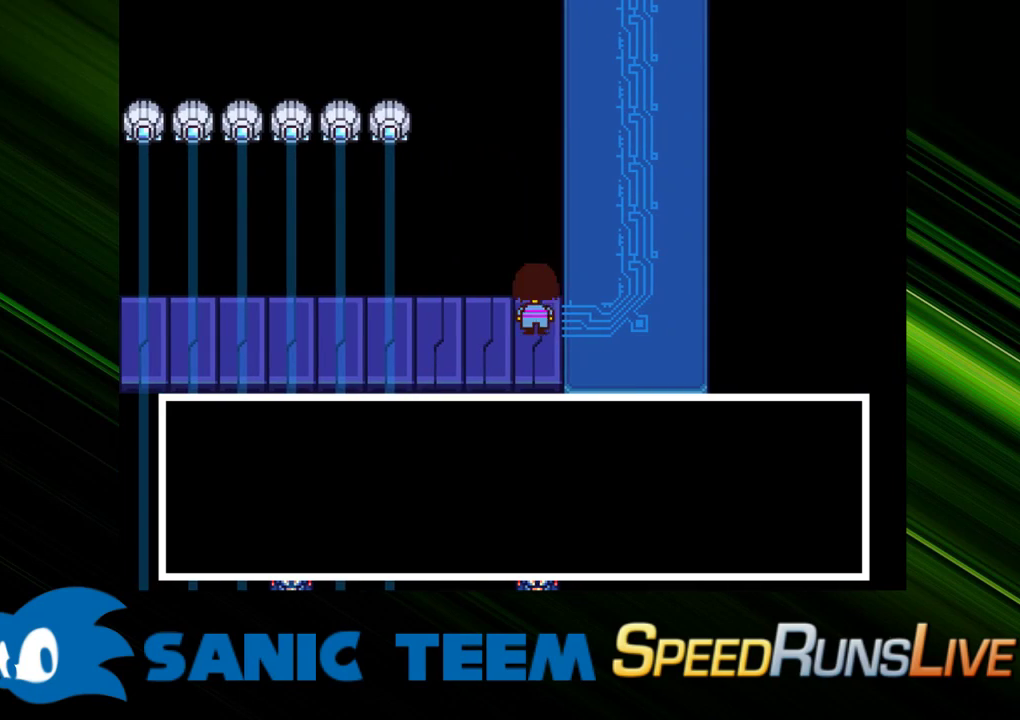
{"keys": ["left", "up"], "events": [[350, "down", "up"], [400, "right", "up"], [483, "left", "down"]]}
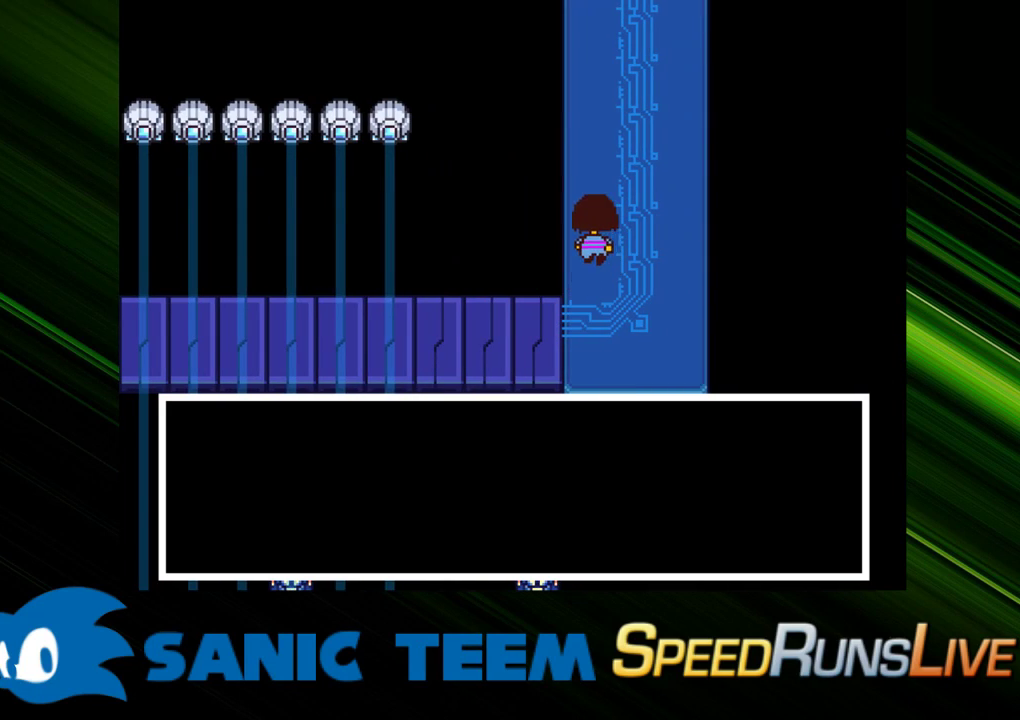
{"keys": ["up"], "events": [[217, "left", "up"]]}
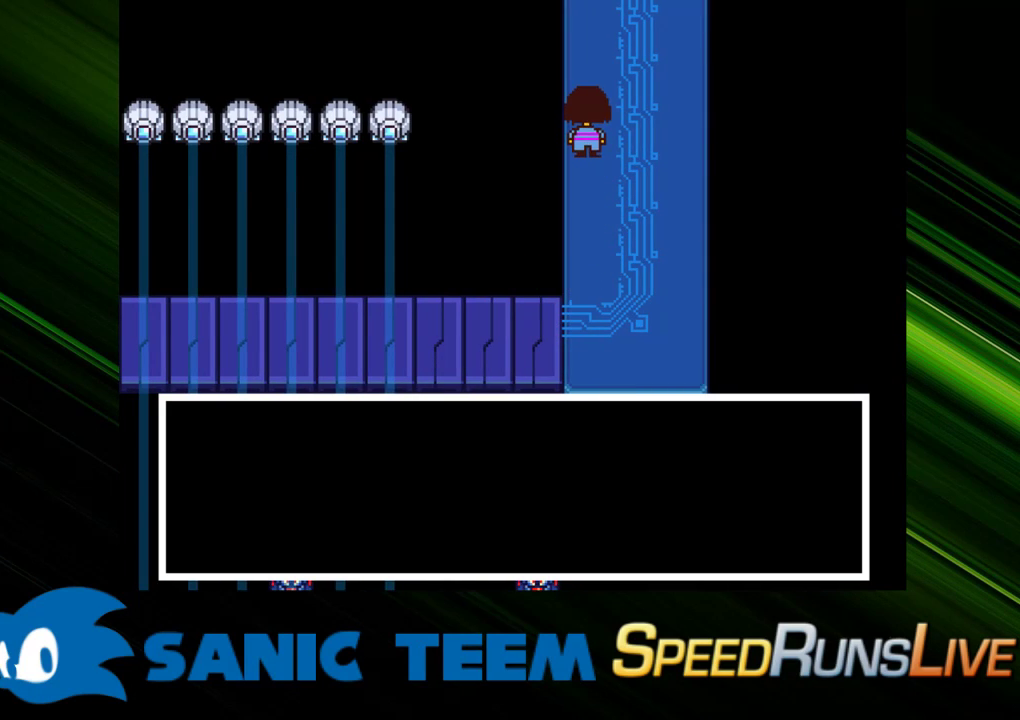
{"keys": ["up"], "events": []}
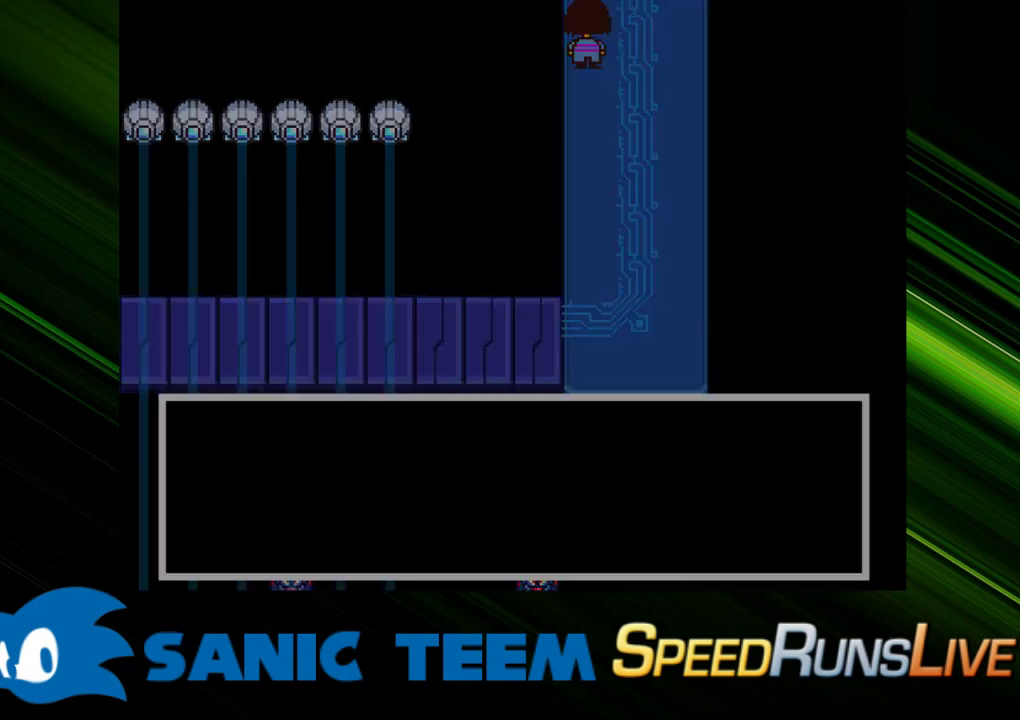
{"keys": ["left", "up"], "events": [[350, "x", "down"], [450, "left", "down"], [450, "x", "up"]]}
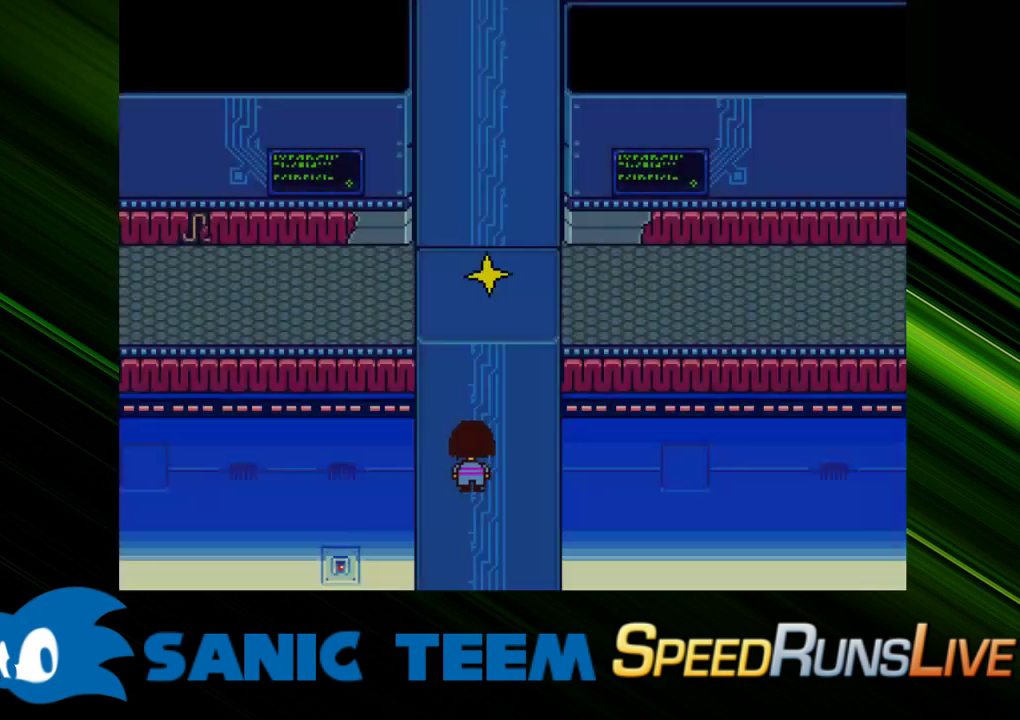
{"keys": ["left", "up", "x"], "events": [[33, "x", "down"], [83, "x", "up"], [183, "x", "down"], [217, "x", "up"], [317, "x", "down"], [417, "x", "up"], [450, "x", "down"]]}
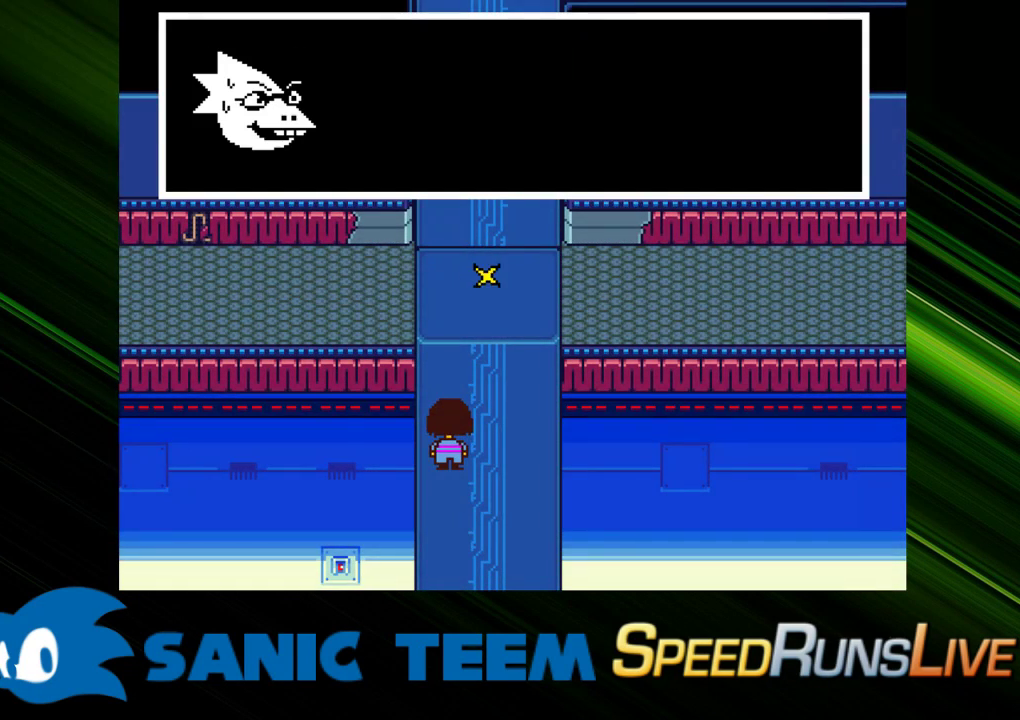
{"keys": ["left", "up"], "events": [[50, "x", "up"], [100, "x", "down"], [183, "x", "up"], [233, "x", "down"], [333, "x", "up"], [383, "x", "down"], [467, "x", "up"]]}
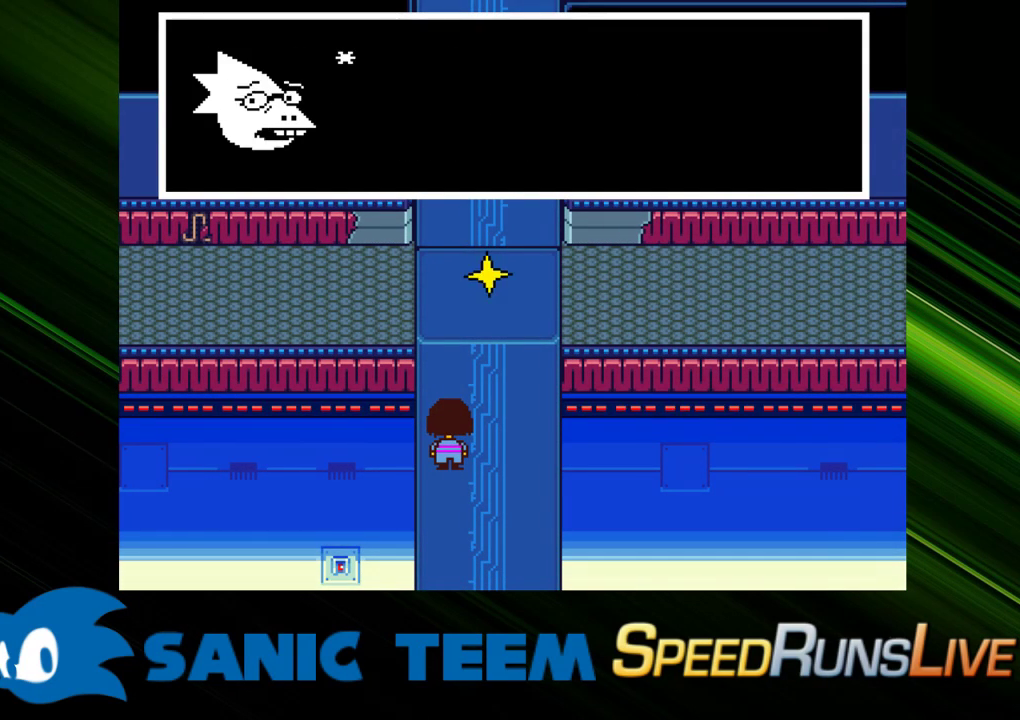
{"keys": ["left", "up"], "events": [[17, "x", "down"], [117, "x", "up"], [167, "x", "down"], [200, "x", "up"], [300, "x", "down"], [350, "x", "up"], [450, "x", "down"], [483, "x", "up"]]}
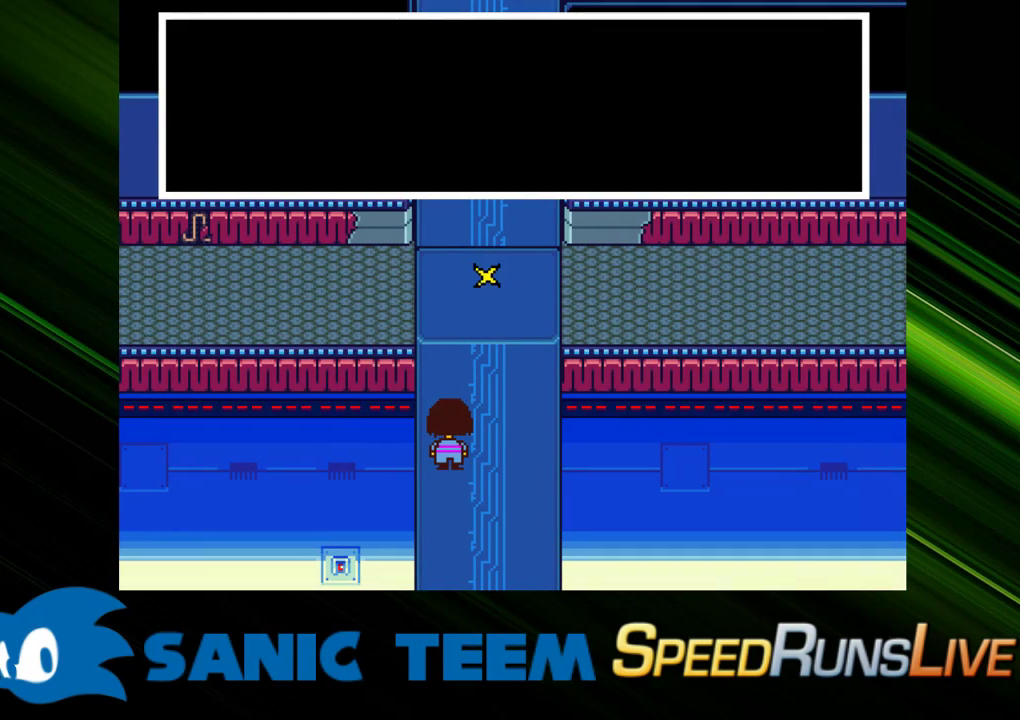
{"keys": ["left", "up"], "events": [[83, "x", "down"], [133, "x", "up"], [217, "x", "down"], [267, "x", "up"], [367, "x", "down"], [417, "x", "up"]]}
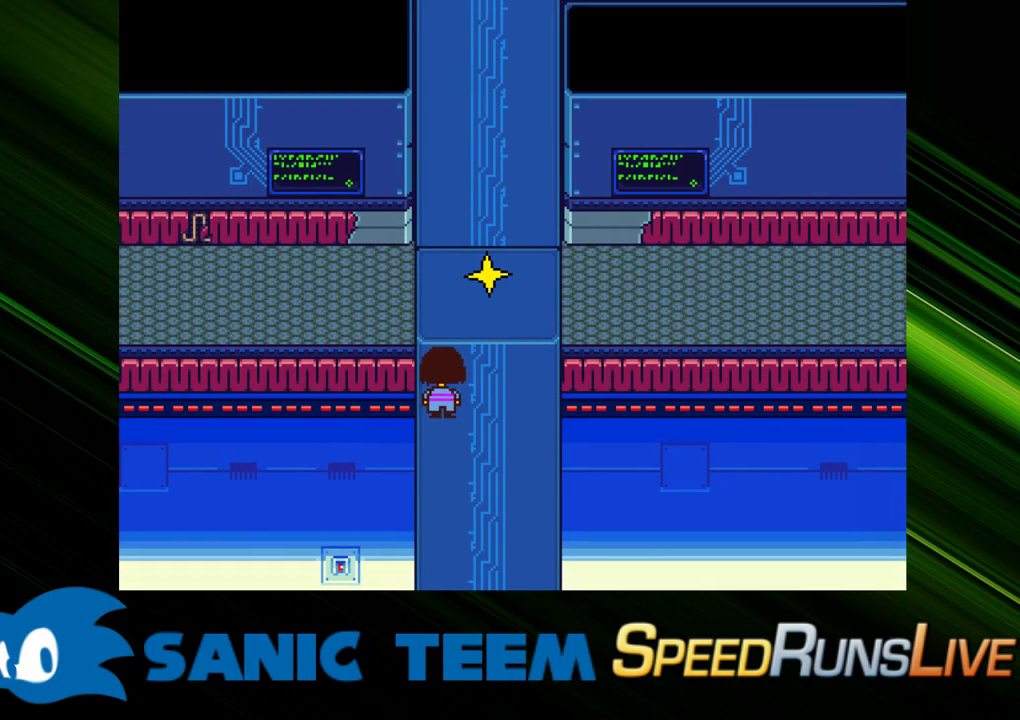
{"keys": ["left"], "events": [[467, "up", "up"]]}
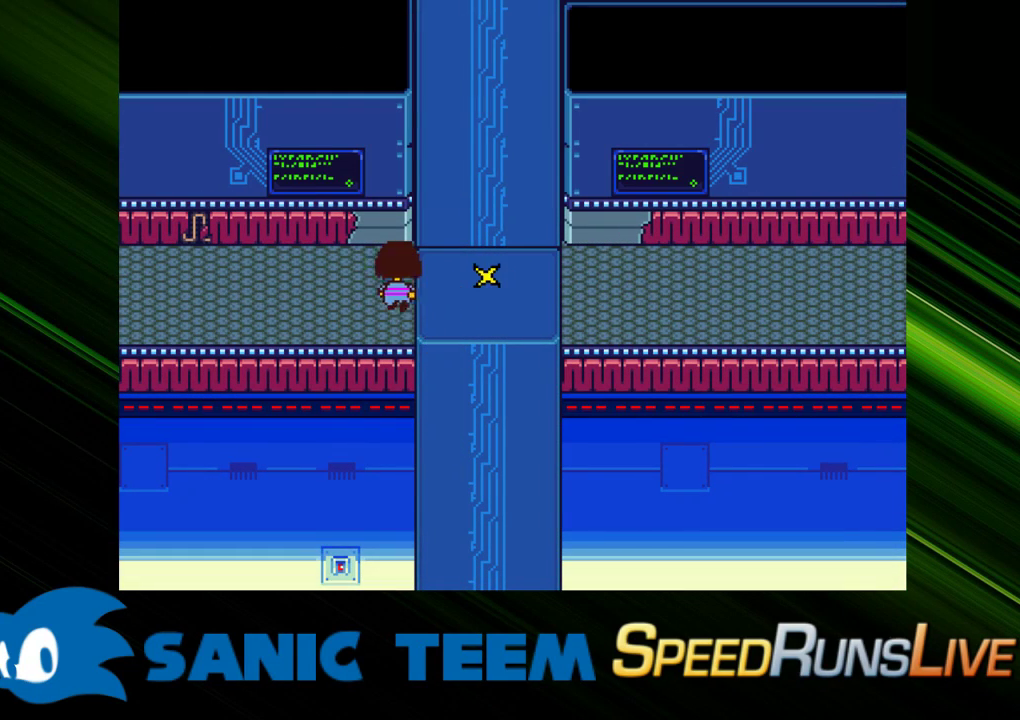
{"keys": ["left"], "events": []}
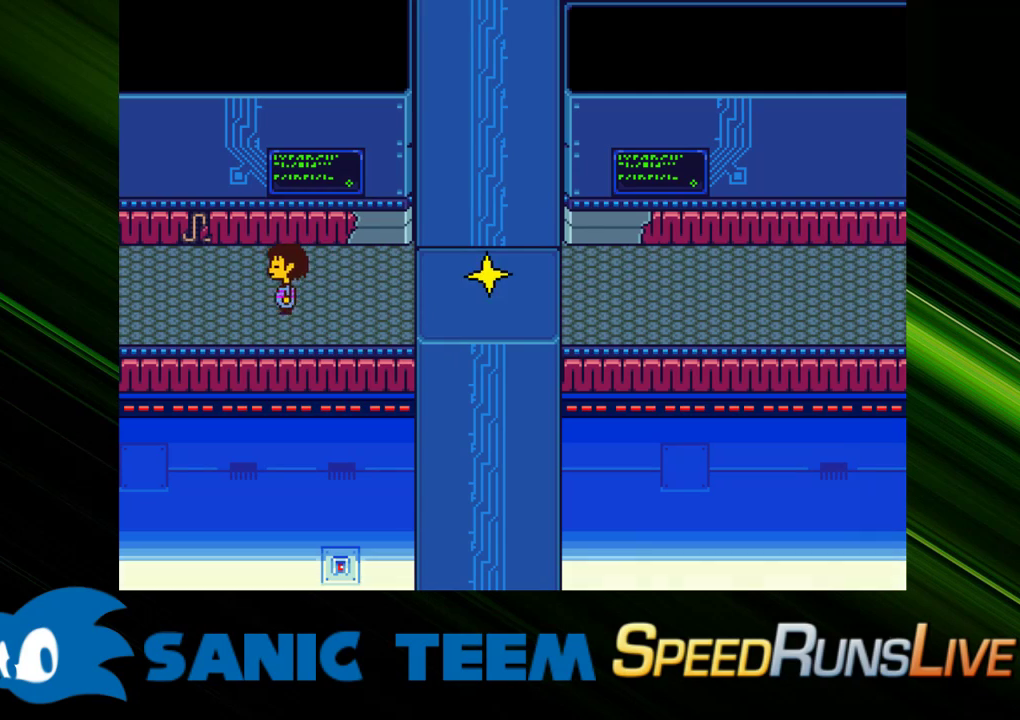
{"keys": ["left", "up"], "events": [[367, "up", "down"]]}
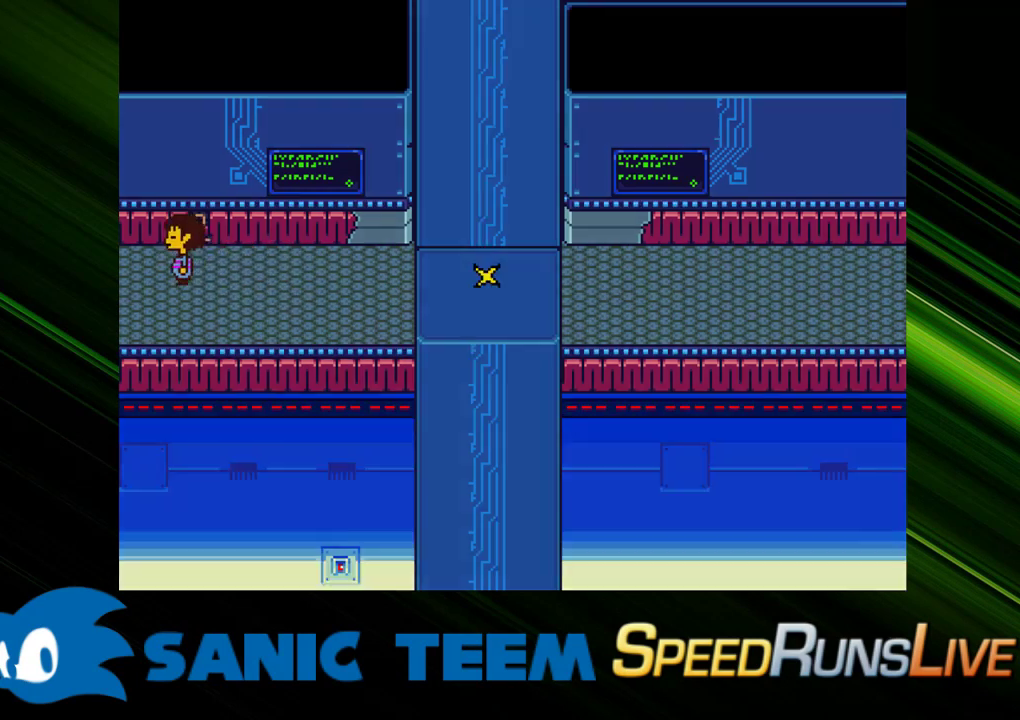
{"keys": ["left", "up"], "events": []}
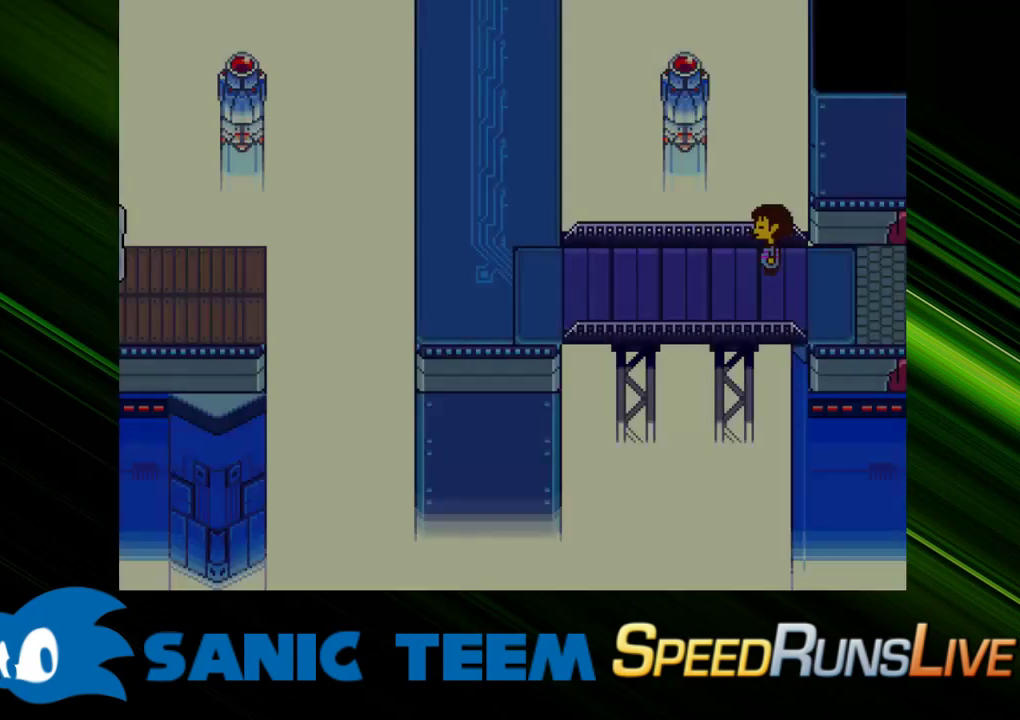
{"keys": ["left", "up"], "events": []}
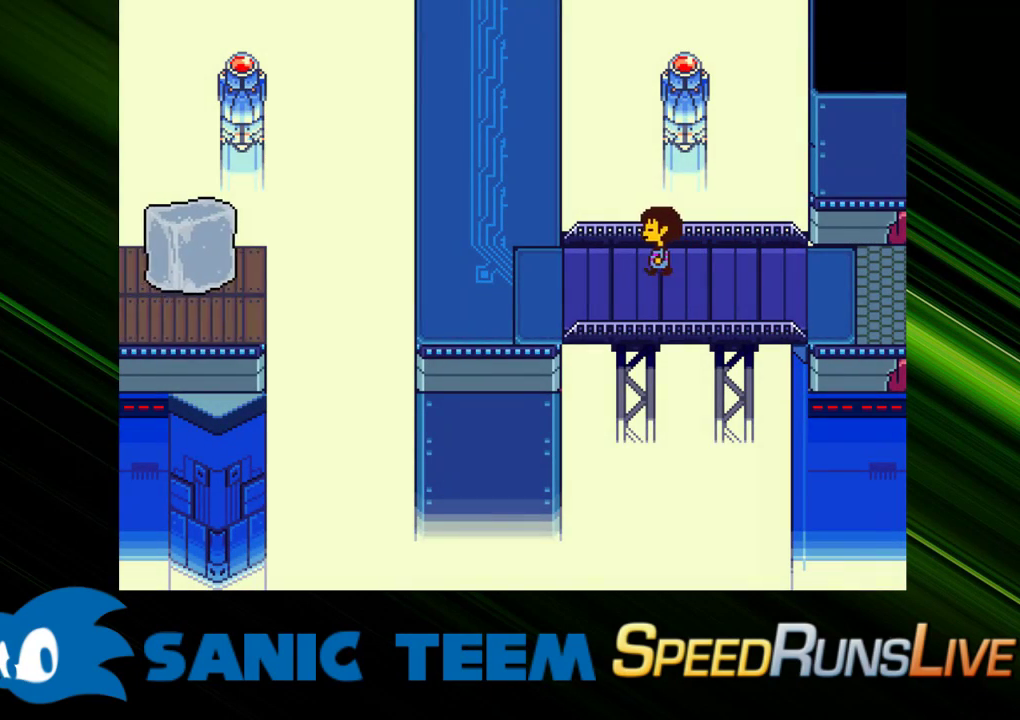
{"keys": ["left", "up"], "events": []}
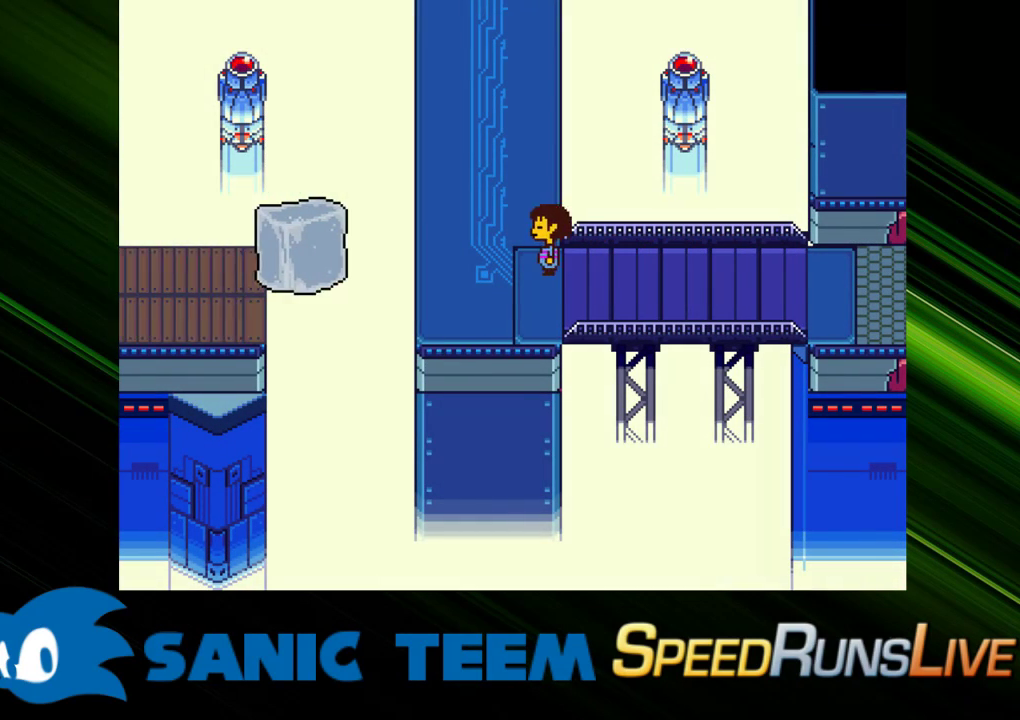
{"keys": ["left", "up"], "events": []}
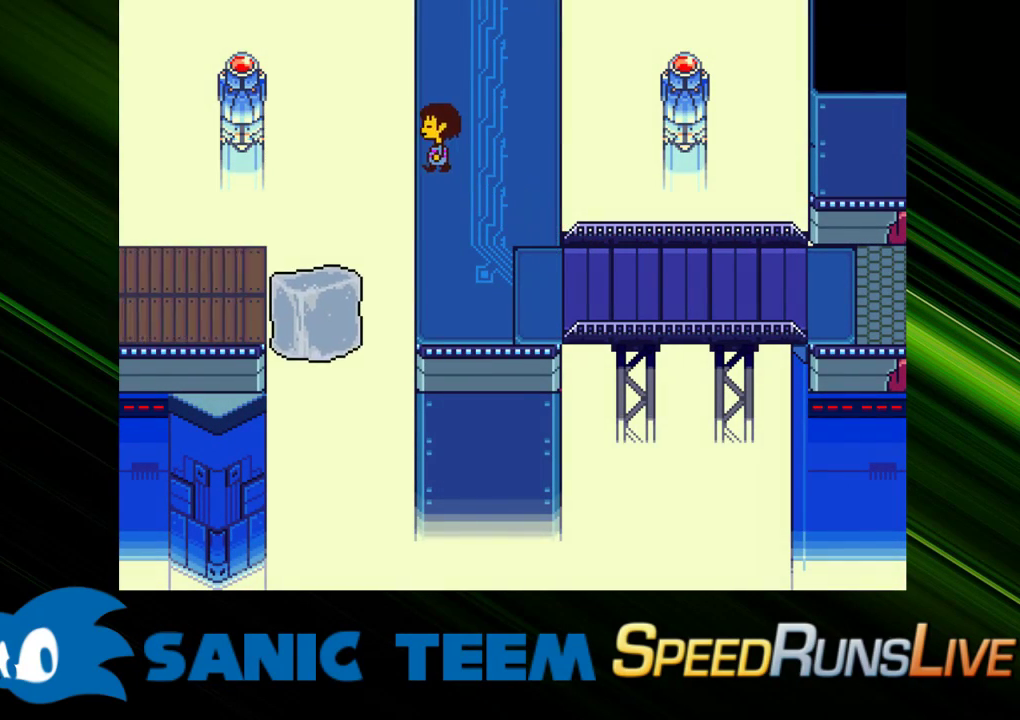
{"keys": ["left", "up"], "events": []}
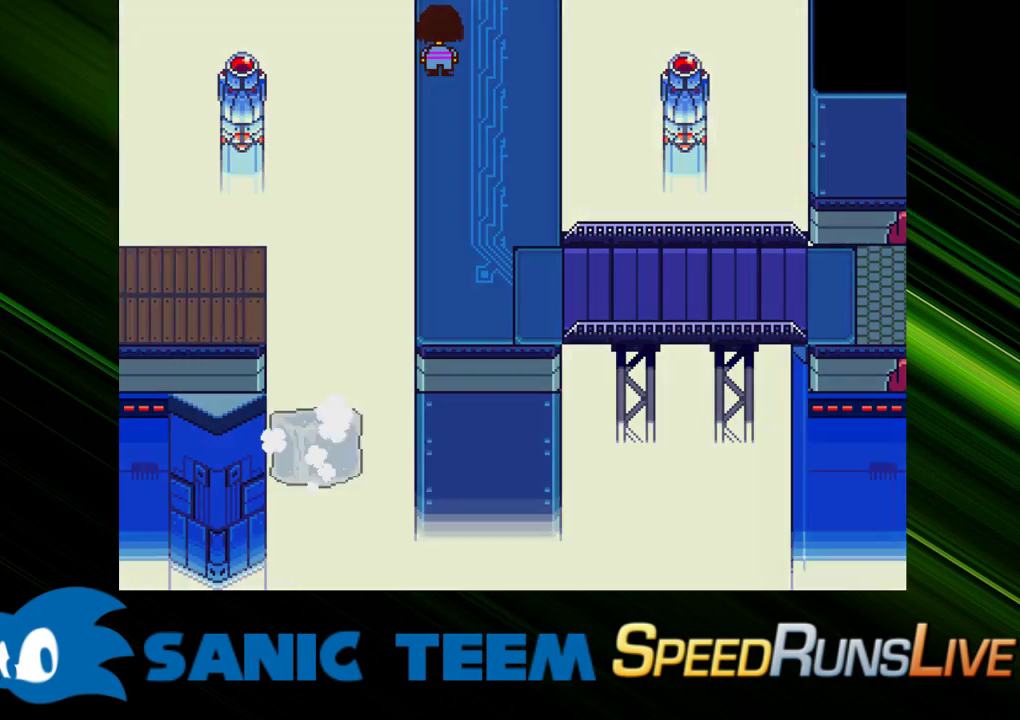
{"keys": ["left", "up"], "events": []}
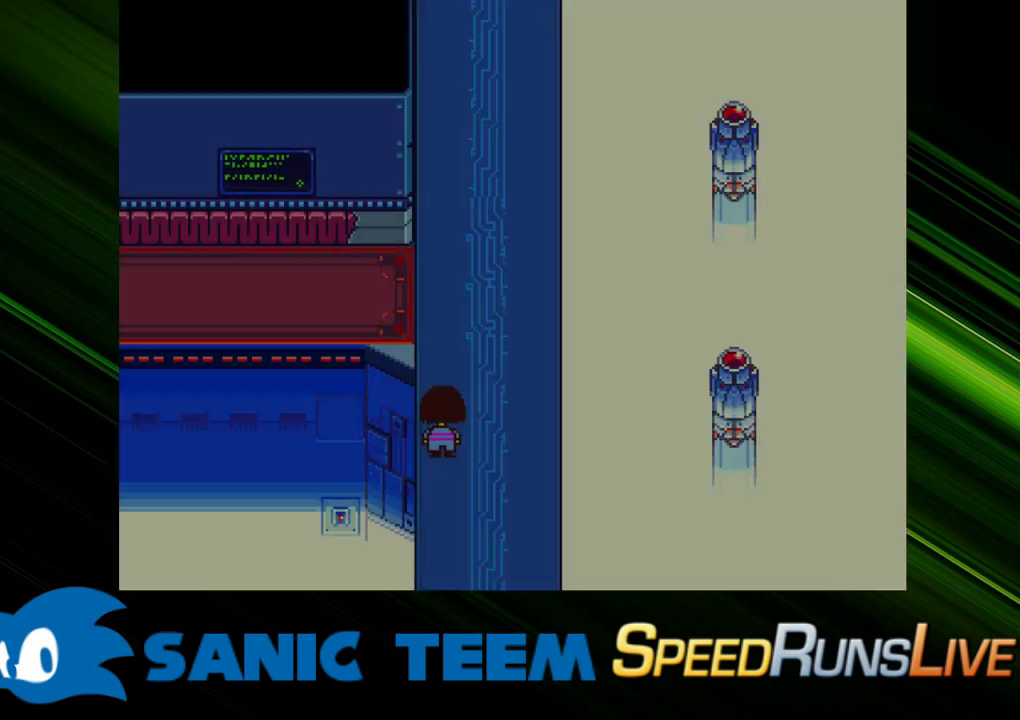
{"keys": ["left", "up"], "events": []}
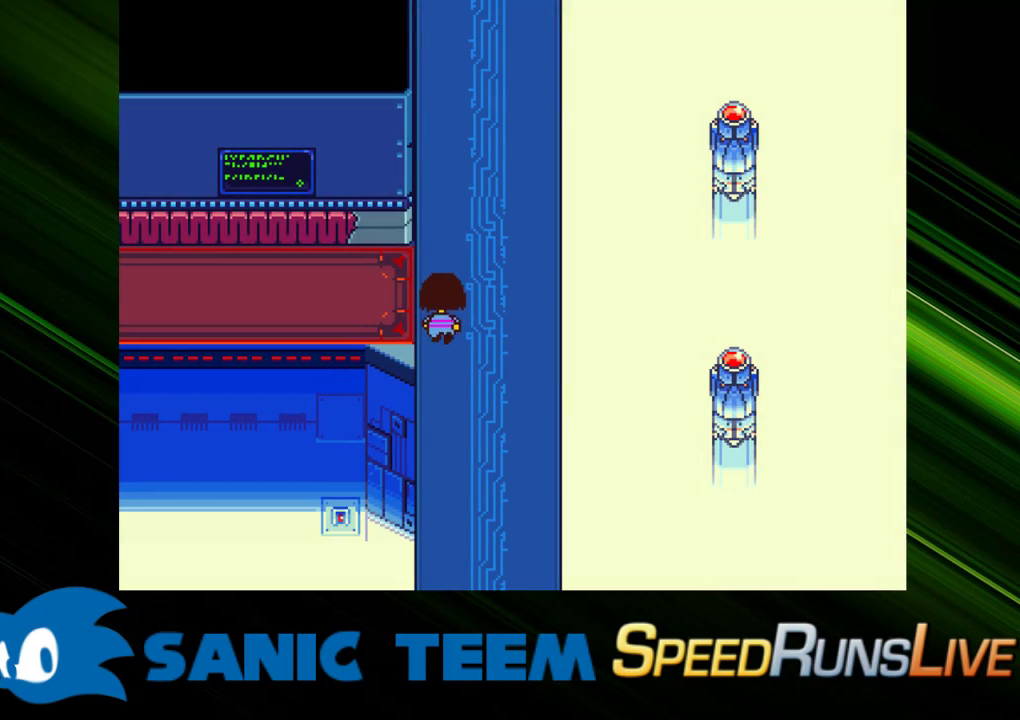
{"keys": ["left", "up"], "events": []}
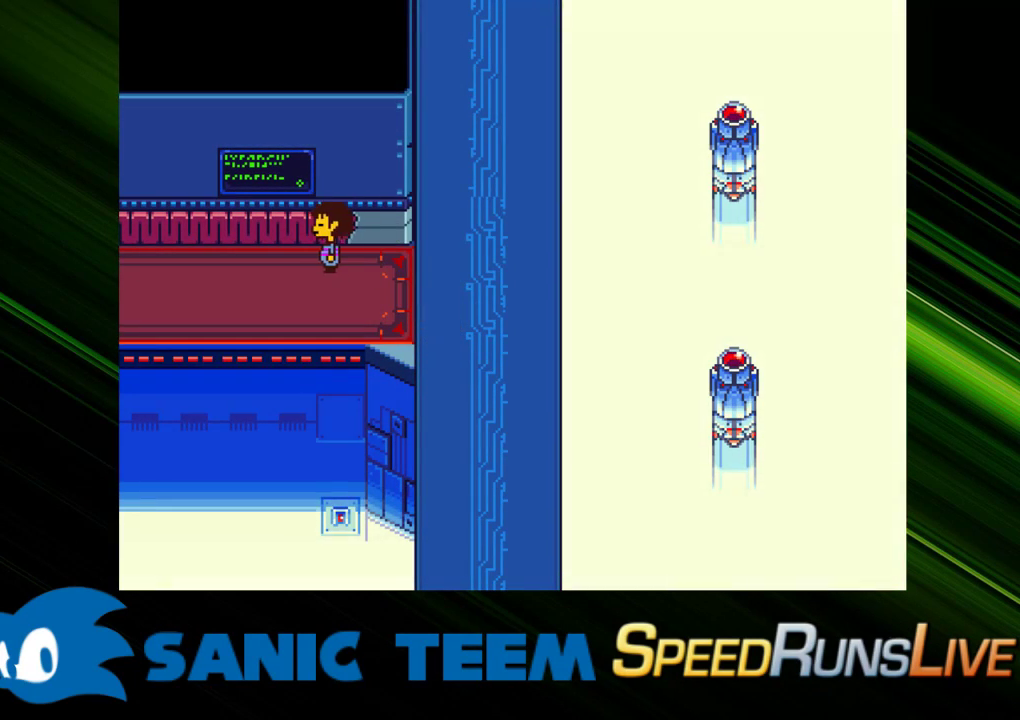
{"keys": ["left", "up"], "events": []}
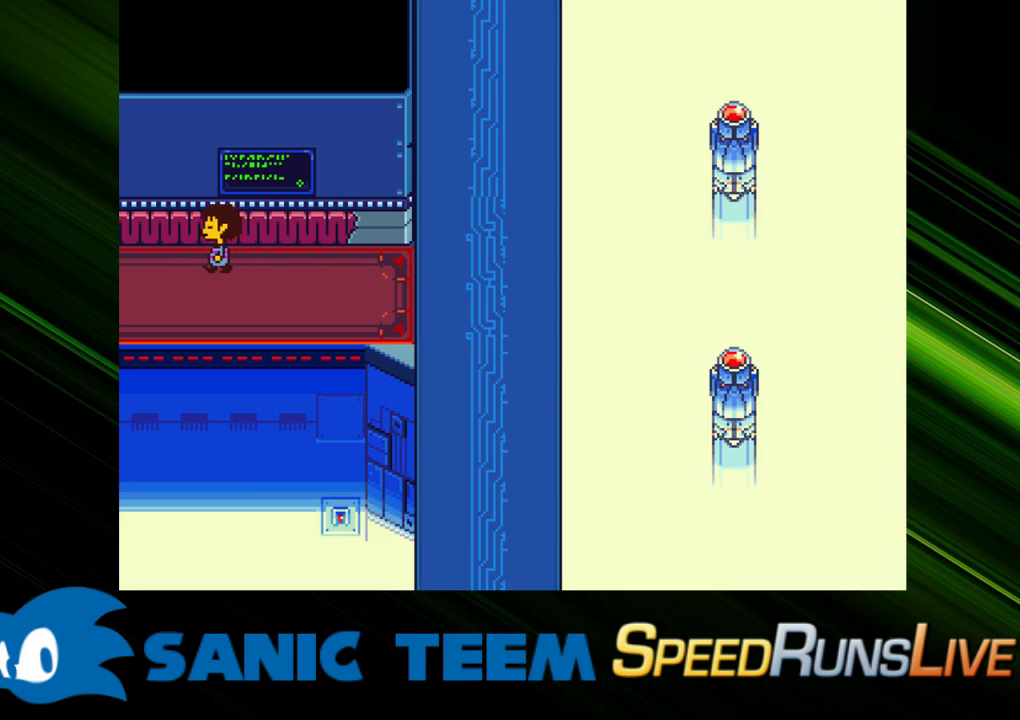
{"keys": ["left"], "events": [[333, "up", "up"]]}
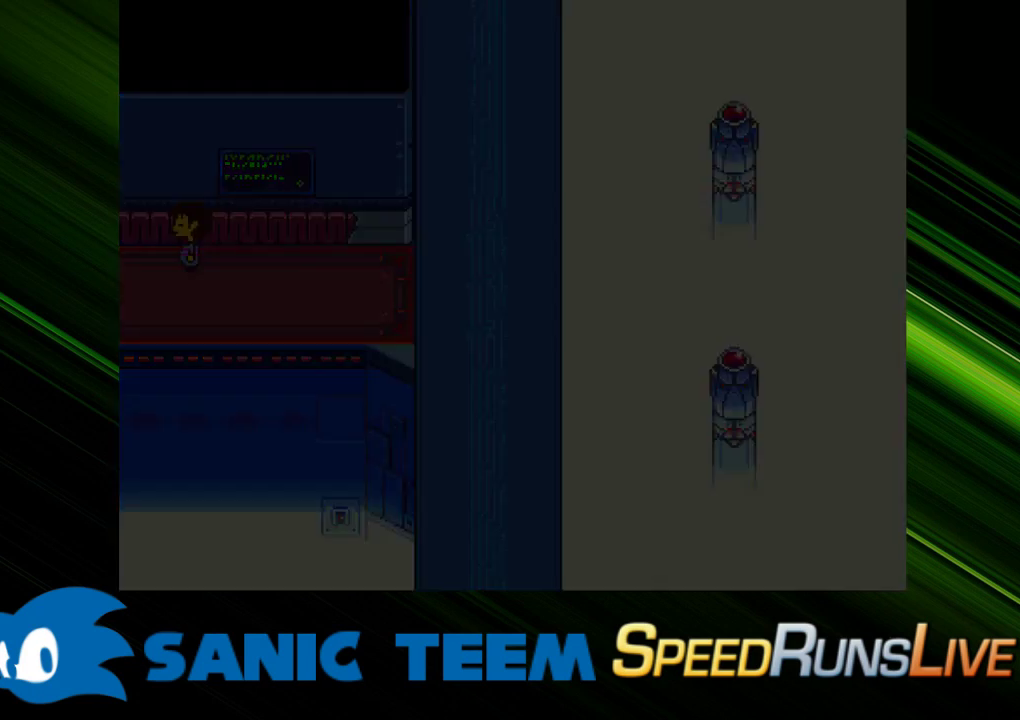
{"keys": ["left", "up"], "events": [[483, "up", "down"]]}
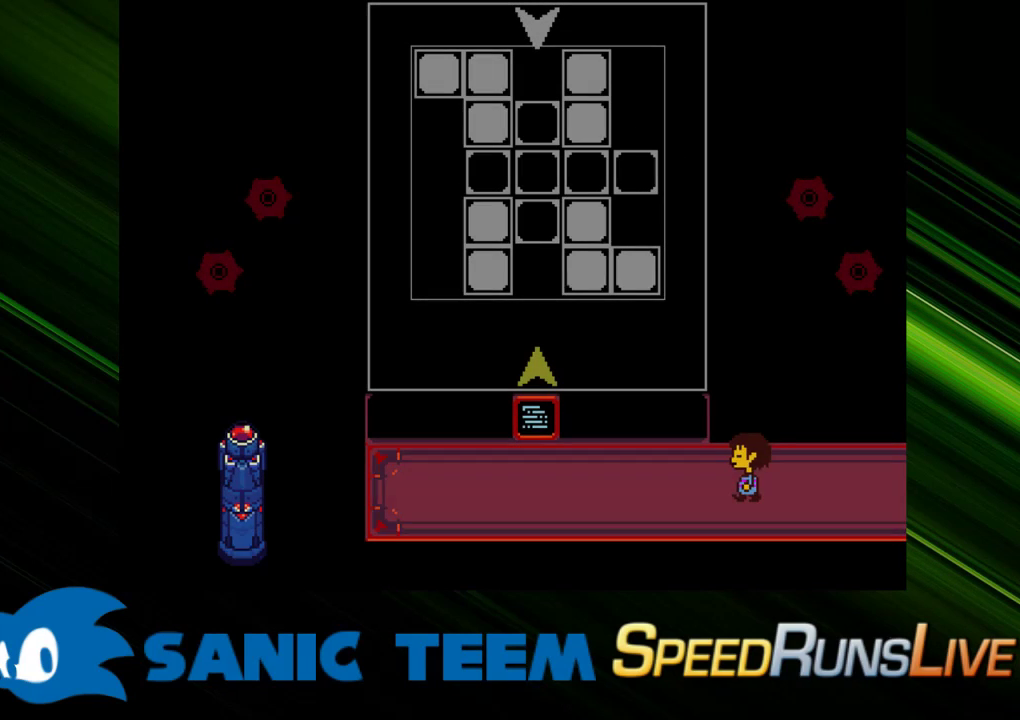
{"keys": ["left"], "events": [[83, "up", "up"]]}
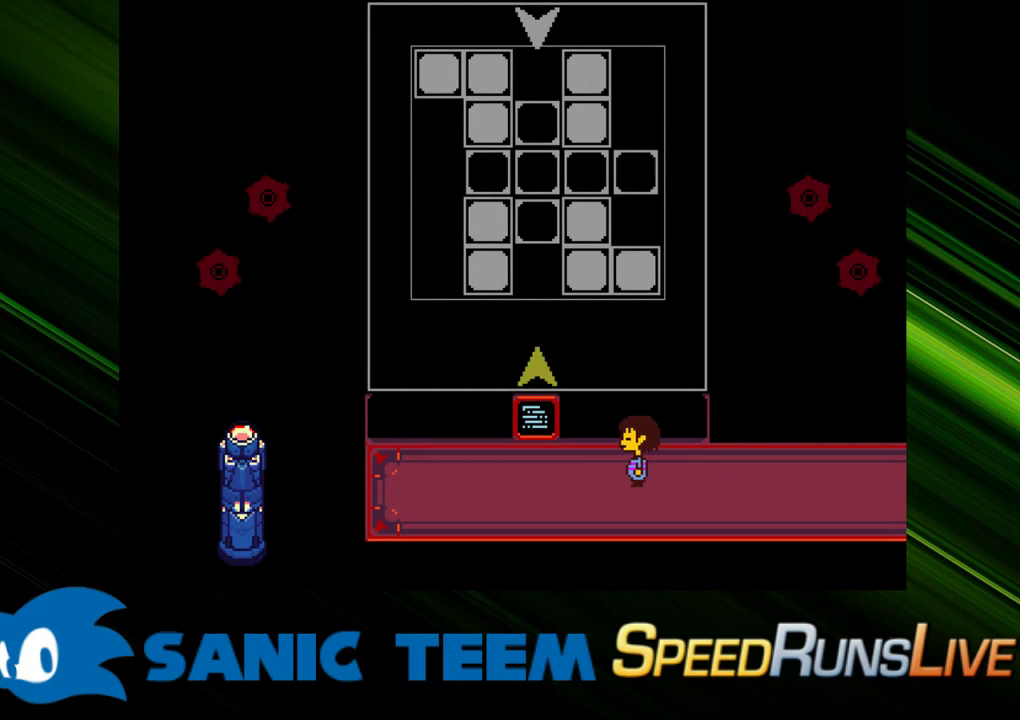
{"keys": ["up"], "events": [[383, "up", "down"], [467, "left", "up"]]}
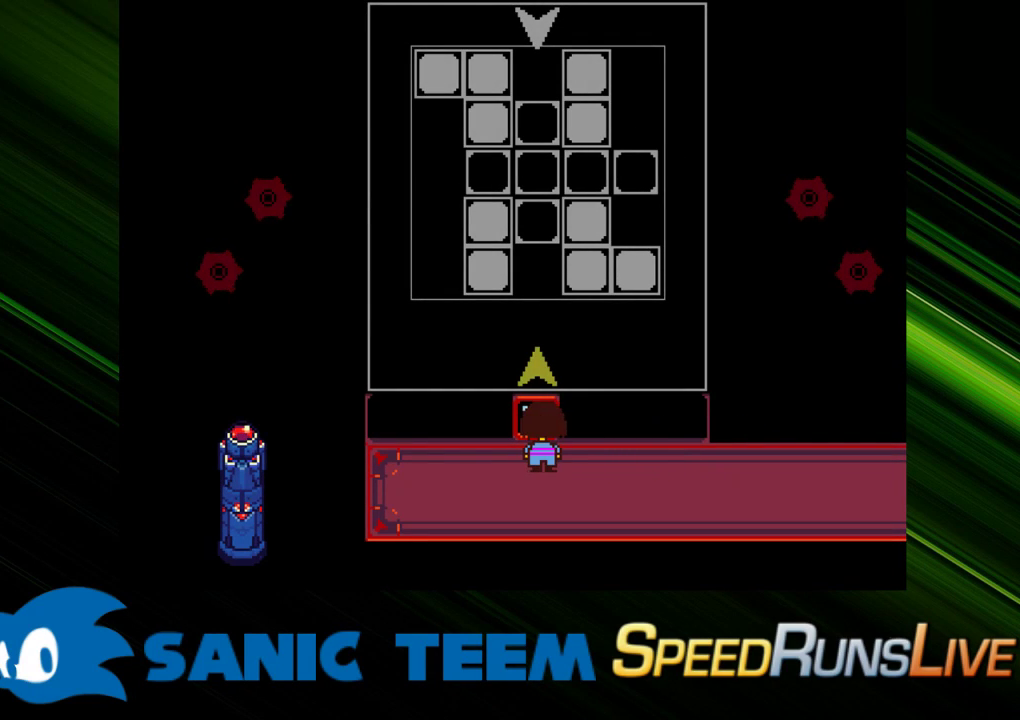
{"keys": [], "events": [[117, "c", "down"], [167, "up", "up"], [200, "c", "up"]]}
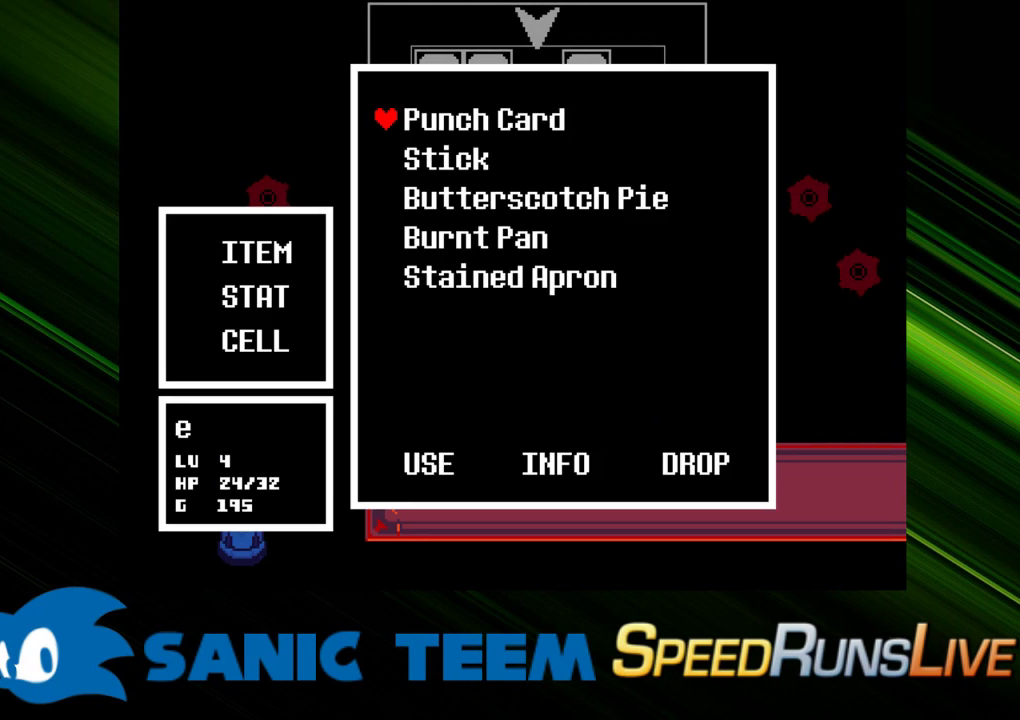
{"keys": [], "events": [[267, "return", "down"], [317, "return", "up"]]}